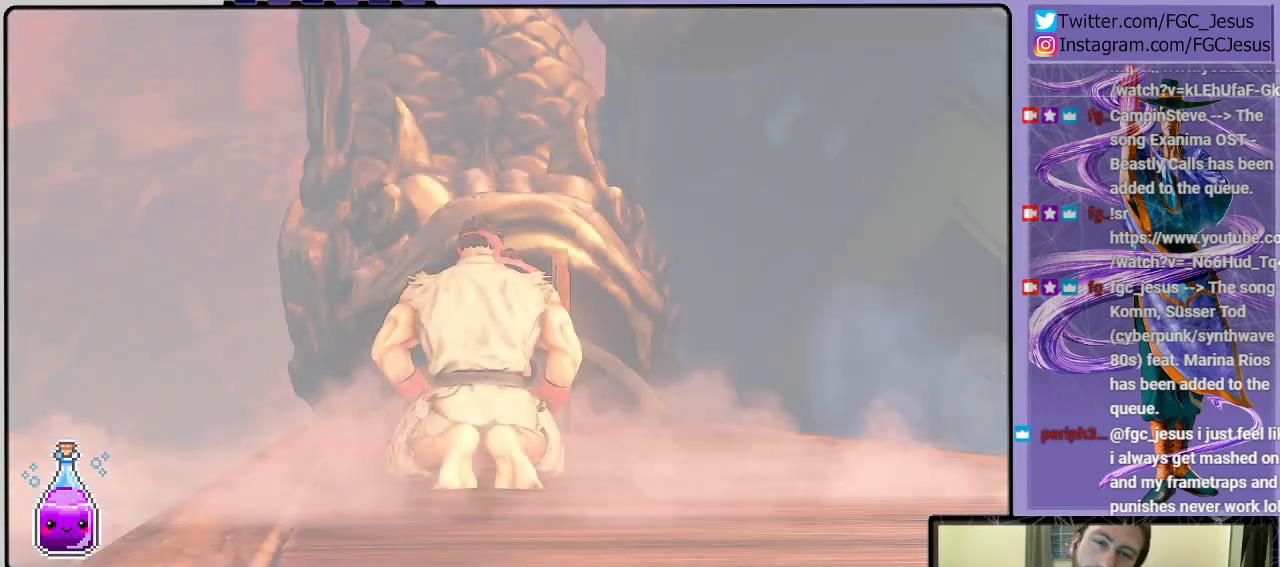
Gameplay with a controller (PlayStation layout); each line is a JSON object with the inputs held at the frame after it. "events" lists button and stick changes between this image and that frame as [ms after this image, input, new state], when the widget could be followed in between.
{"buttons": [], "left_stick": "center", "right_stick": "center", "events": [[267, "CROSS", "down"], [501, "CROSS", "up"]]}
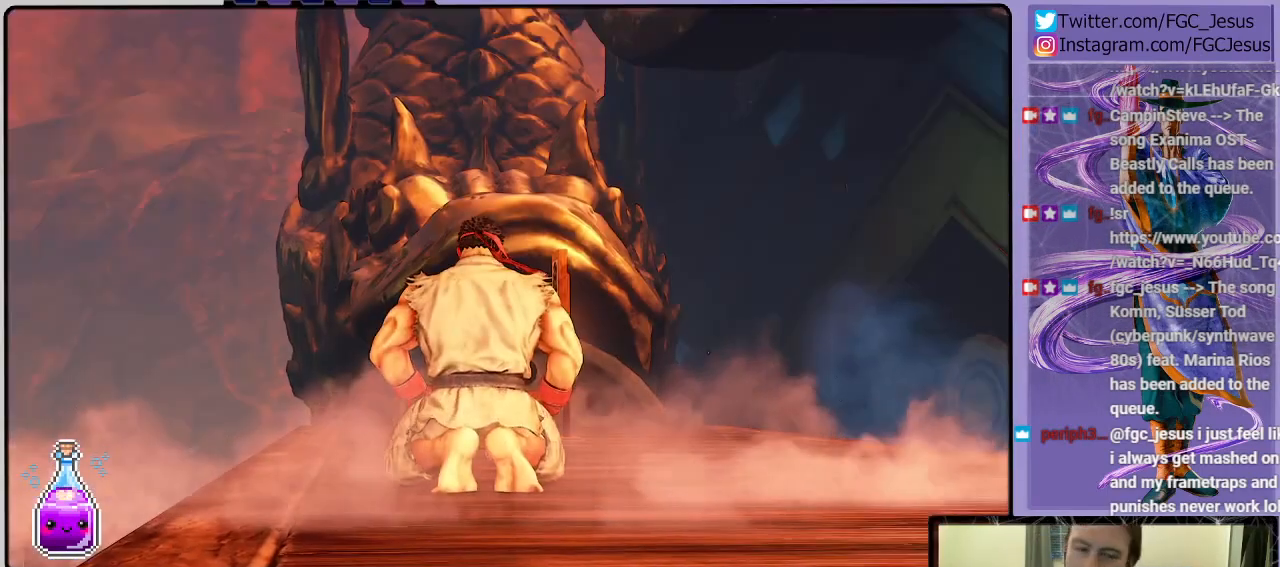
{"buttons": [], "left_stick": "center", "right_stick": "center", "events": []}
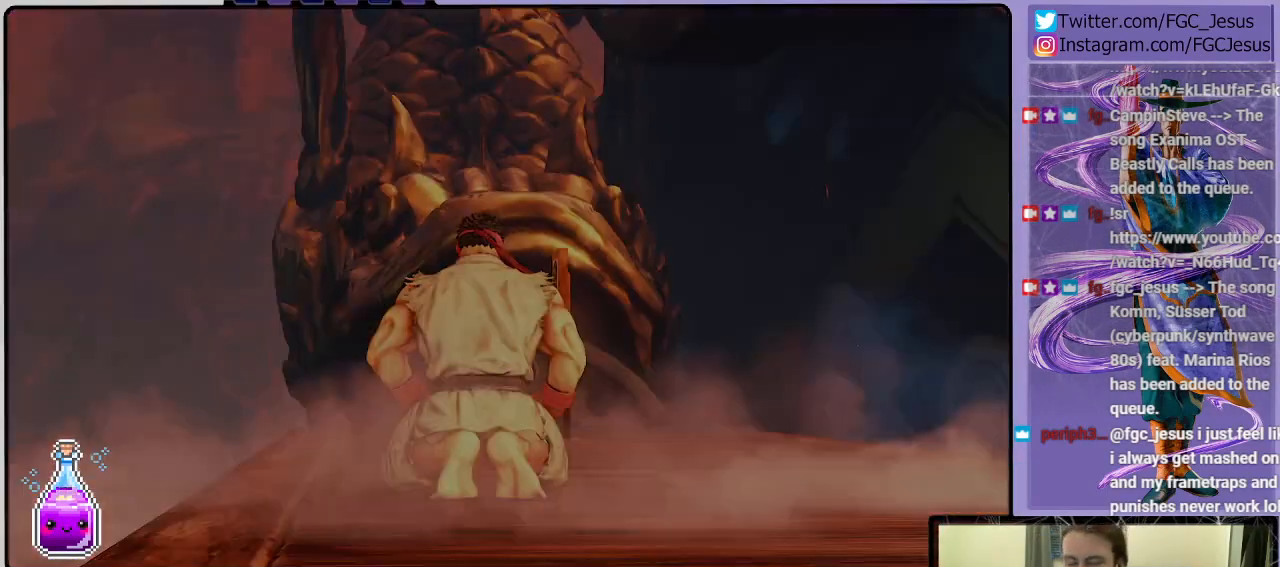
{"buttons": [], "left_stick": "center", "right_stick": "center", "events": []}
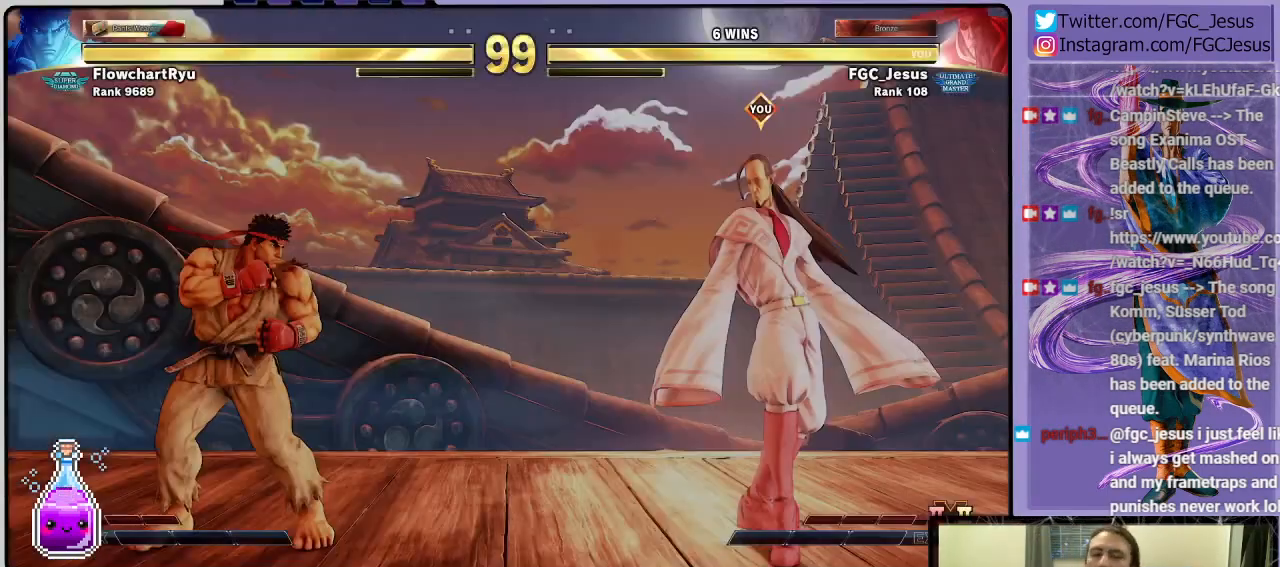
{"buttons": [], "left_stick": "center", "right_stick": "center", "events": []}
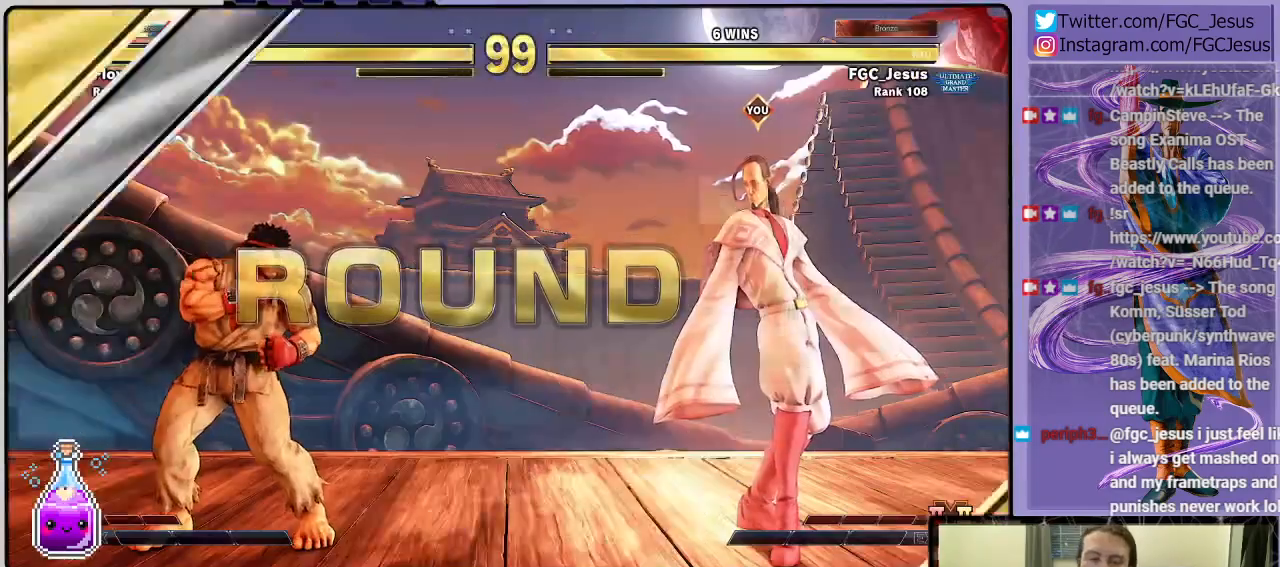
{"buttons": [], "left_stick": "center", "right_stick": "center", "events": []}
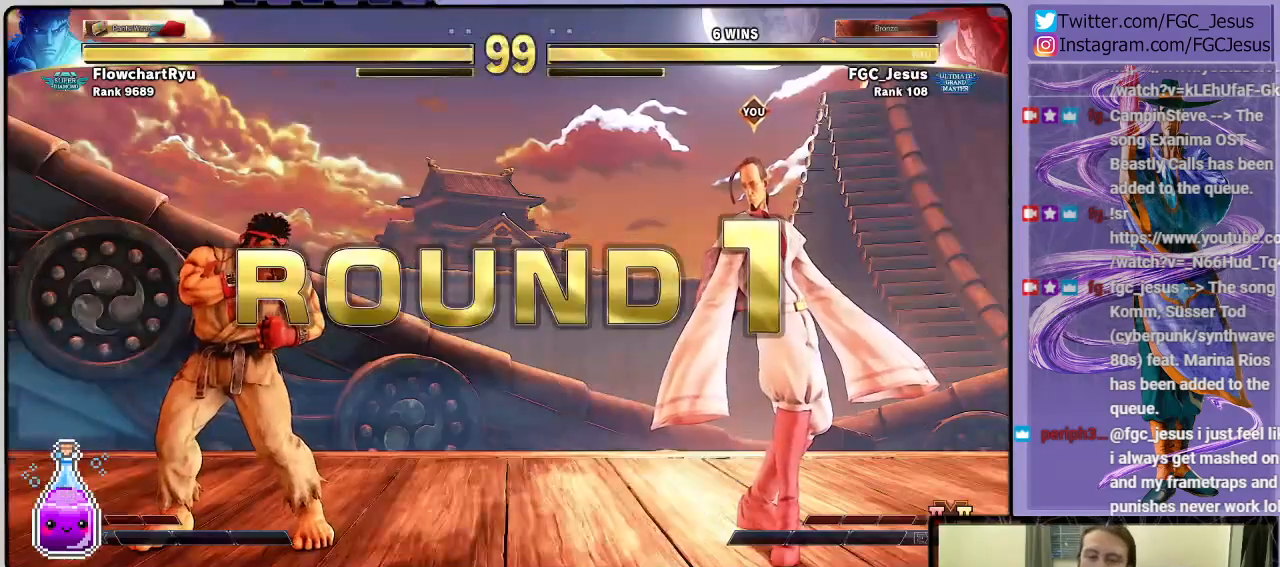
{"buttons": [], "left_stick": "center", "right_stick": "center", "events": []}
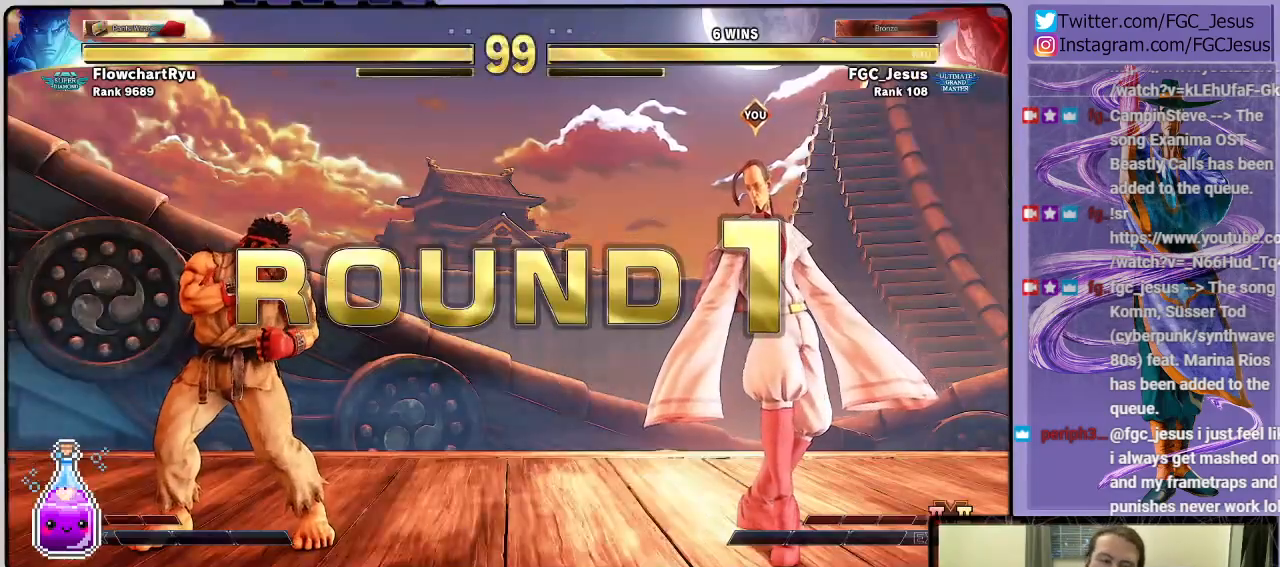
{"buttons": [], "left_stick": "center", "right_stick": "center", "events": [[34, "CROSS", "down"], [67, "CROSS", "up"]]}
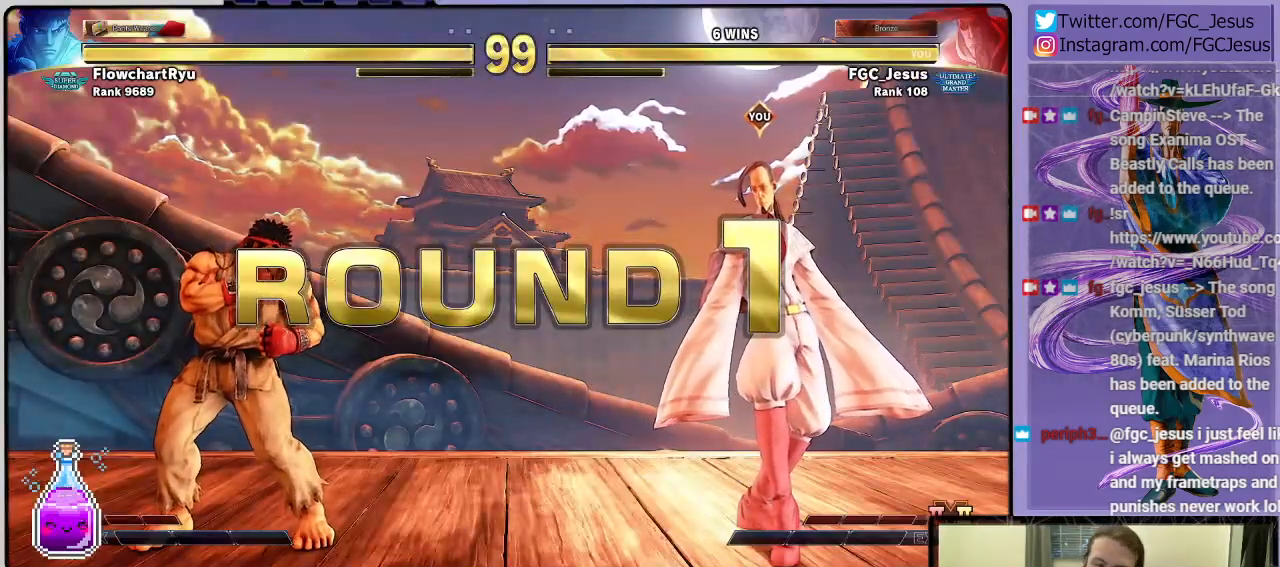
{"buttons": [], "left_stick": "center", "right_stick": "center", "events": []}
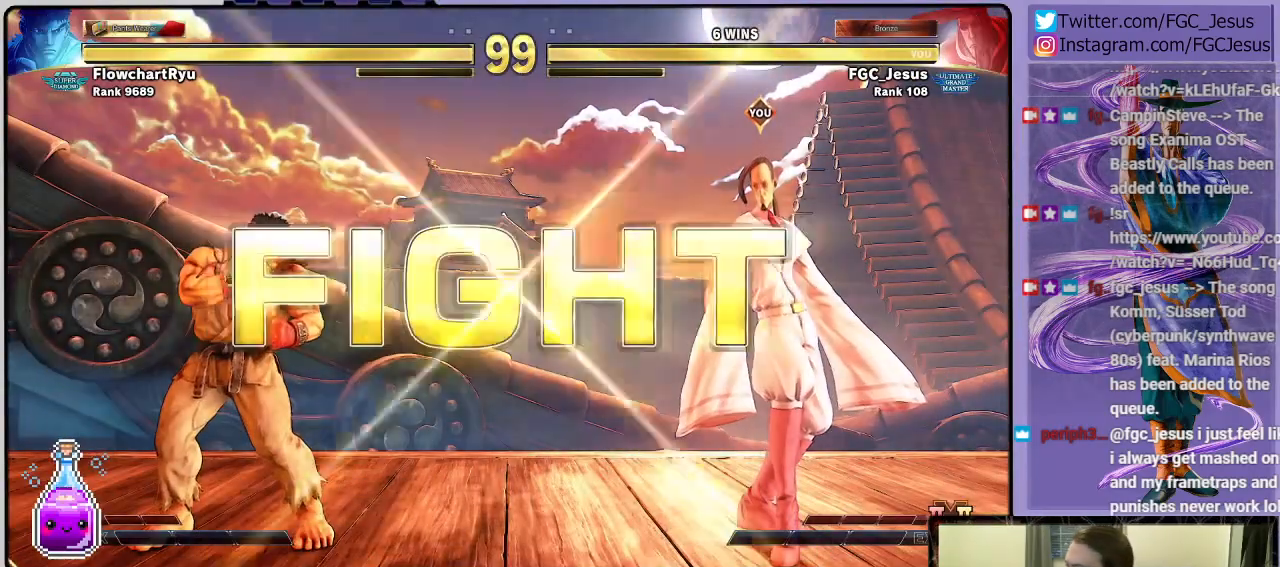
{"buttons": [], "left_stick": "center", "right_stick": "center", "events": []}
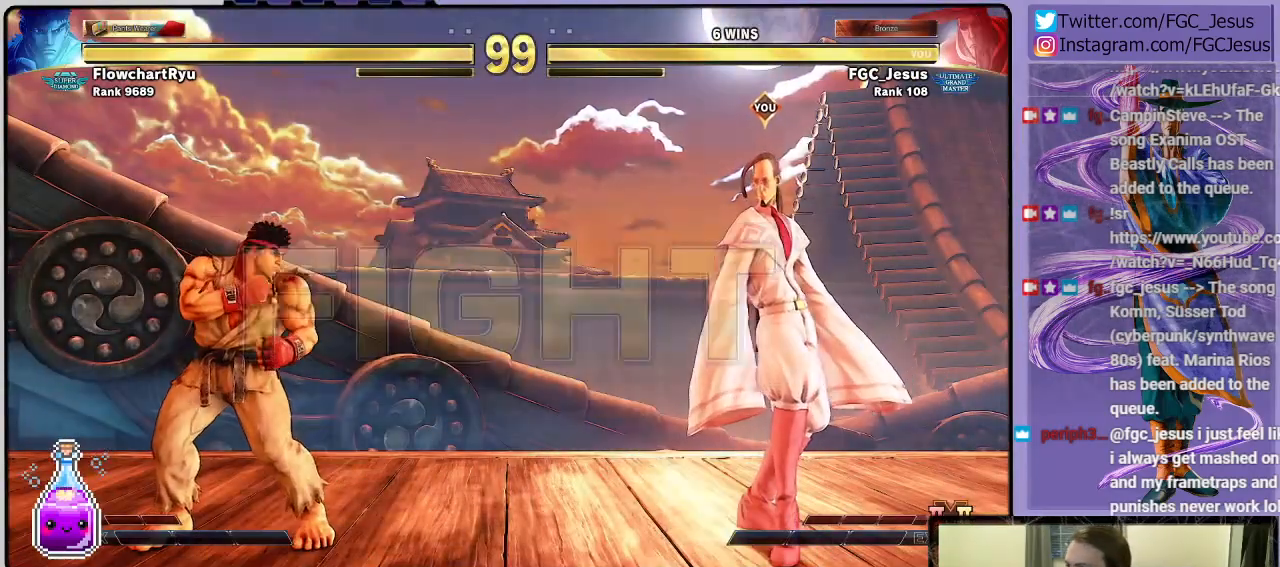
{"buttons": ["DPAD_LEFT"], "left_stick": "center", "right_stick": "center", "events": [[34, "DPAD_RIGHT", "down"], [100, "DPAD_RIGHT", "up"], [201, "DPAD_RIGHT", "down"], [267, "DPAD_RIGHT", "up"], [434, "DPAD_LEFT", "down"]]}
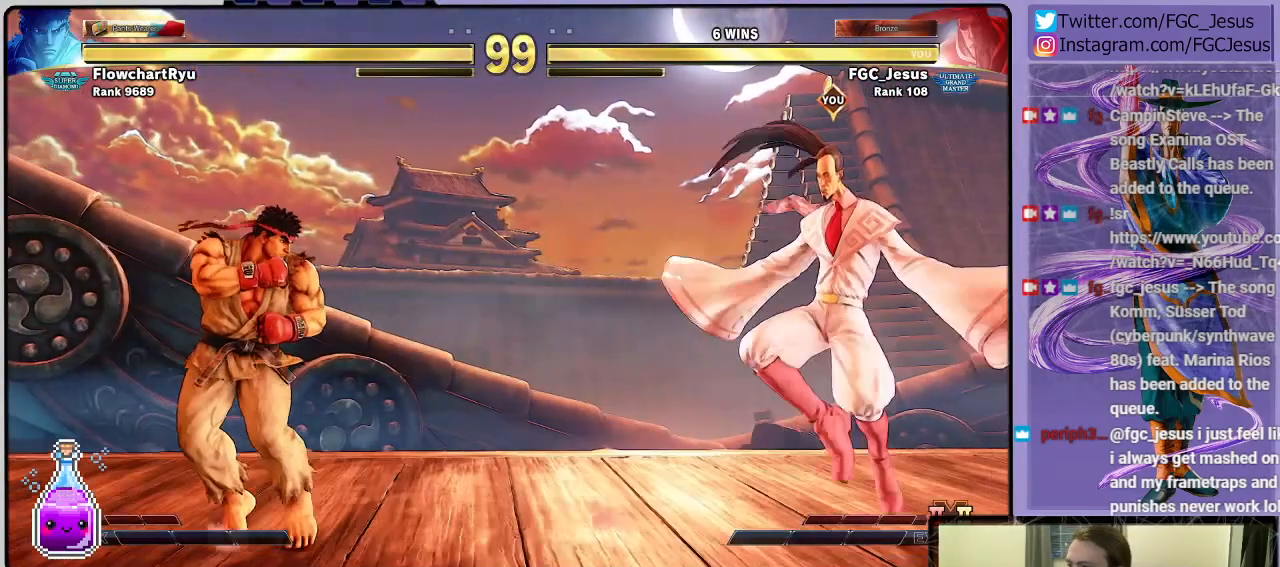
{"buttons": ["DPAD_DOWN", "DPAD_RIGHT"], "left_stick": "center", "right_stick": "center", "events": [[33, "DPAD_DOWN", "down"], [33, "DPAD_LEFT", "up"], [100, "DPAD_LEFT", "down"], [133, "DPAD_DOWN", "up"], [133, "R2", "down"], [233, "DPAD_LEFT", "up"], [267, "R2", "up"], [300, "DPAD_DOWN", "down"], [300, "DPAD_RIGHT", "down"]]}
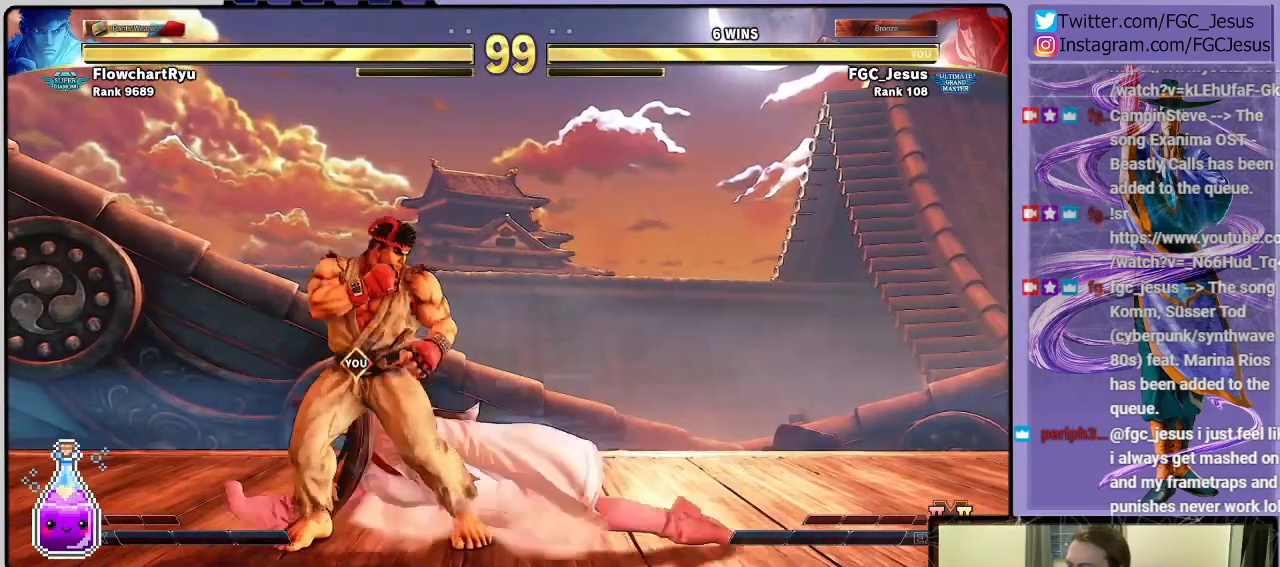
{"buttons": ["DPAD_DOWN", "DPAD_RIGHT"], "left_stick": "center", "right_stick": "center", "events": [[134, "CROSS", "down"], [134, "SQUARE", "down"], [301, "CROSS", "up"], [334, "SQUARE", "up"]]}
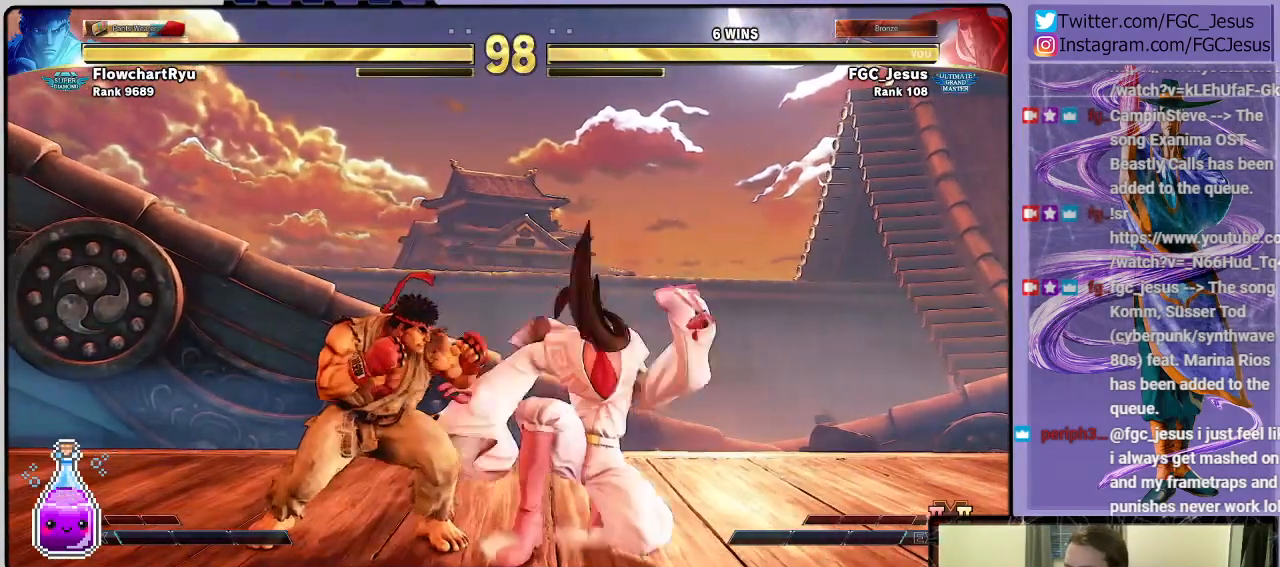
{"buttons": ["DPAD_RIGHT"], "left_stick": "center", "right_stick": "center", "events": [[400, "DPAD_DOWN", "up"]]}
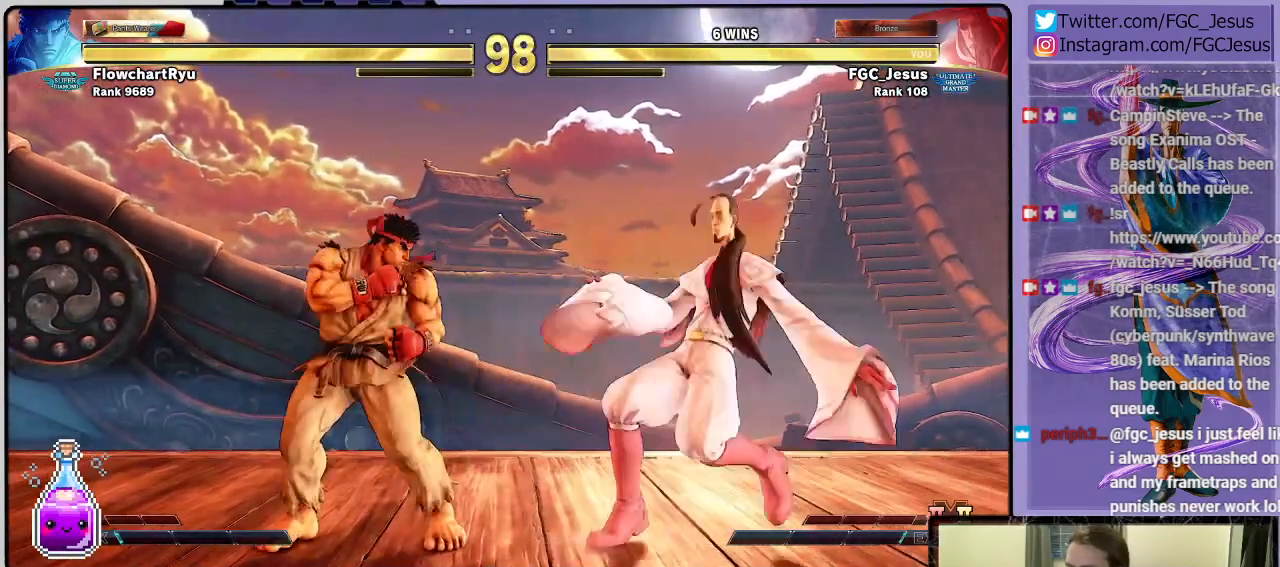
{"buttons": ["CIRCLE", "DPAD_DOWN", "DPAD_LEFT"], "left_stick": "center", "right_stick": "center", "events": [[267, "TRIANGLE", "down"], [367, "TRIANGLE", "up"], [434, "DPAD_DOWN", "down"], [467, "DPAD_DOWN", "up"], [467, "DPAD_LEFT", "down"], [467, "DPAD_RIGHT", "up"], [501, "CIRCLE", "down"], [501, "DPAD_DOWN", "down"]]}
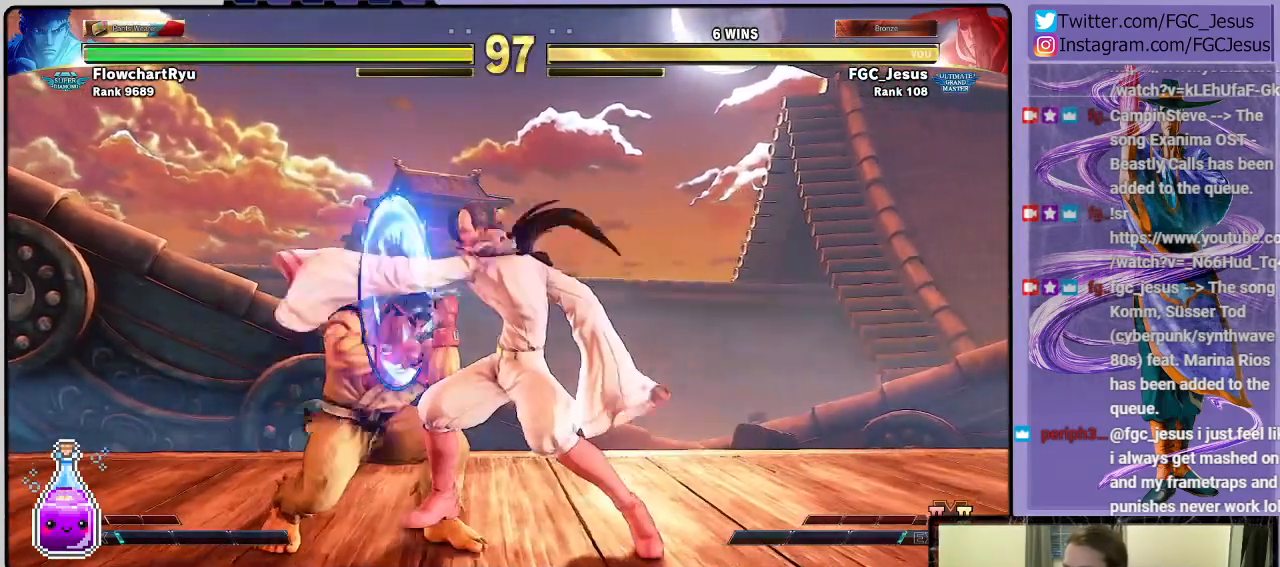
{"buttons": ["DPAD_DOWN", "DPAD_RIGHT"], "left_stick": "center", "right_stick": "center", "events": [[33, "CIRCLE", "up"], [33, "DPAD_LEFT", "up"], [67, "DPAD_RIGHT", "down"], [100, "CIRCLE", "down"], [133, "CIRCLE", "up"]]}
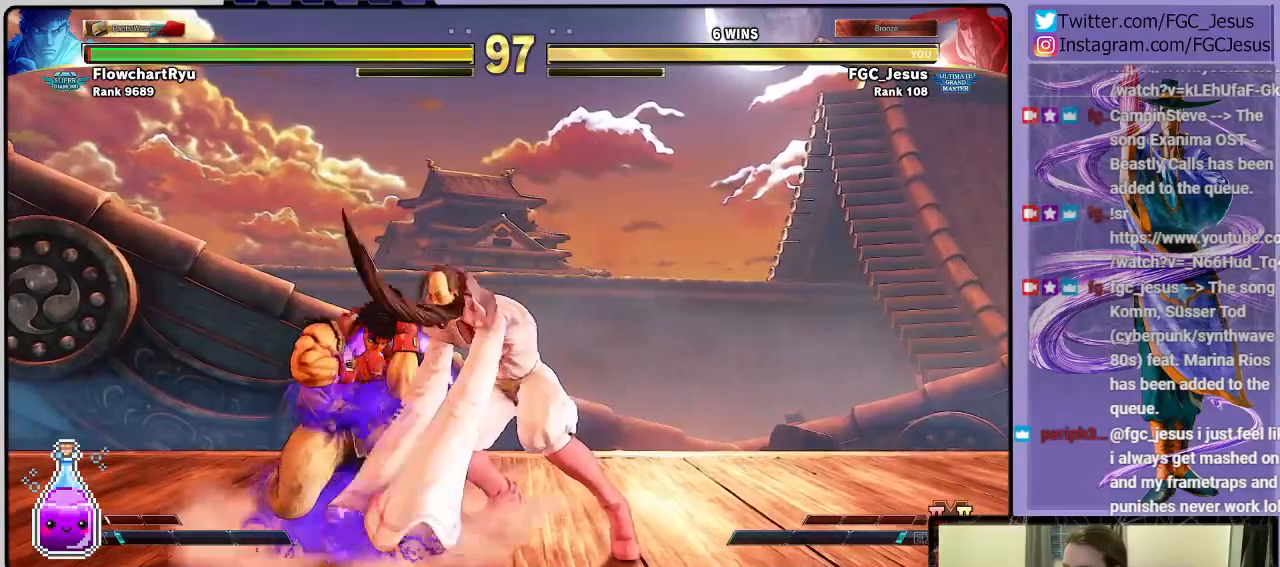
{"buttons": ["DPAD_DOWN", "DPAD_RIGHT"], "left_stick": "center", "right_stick": "center", "events": []}
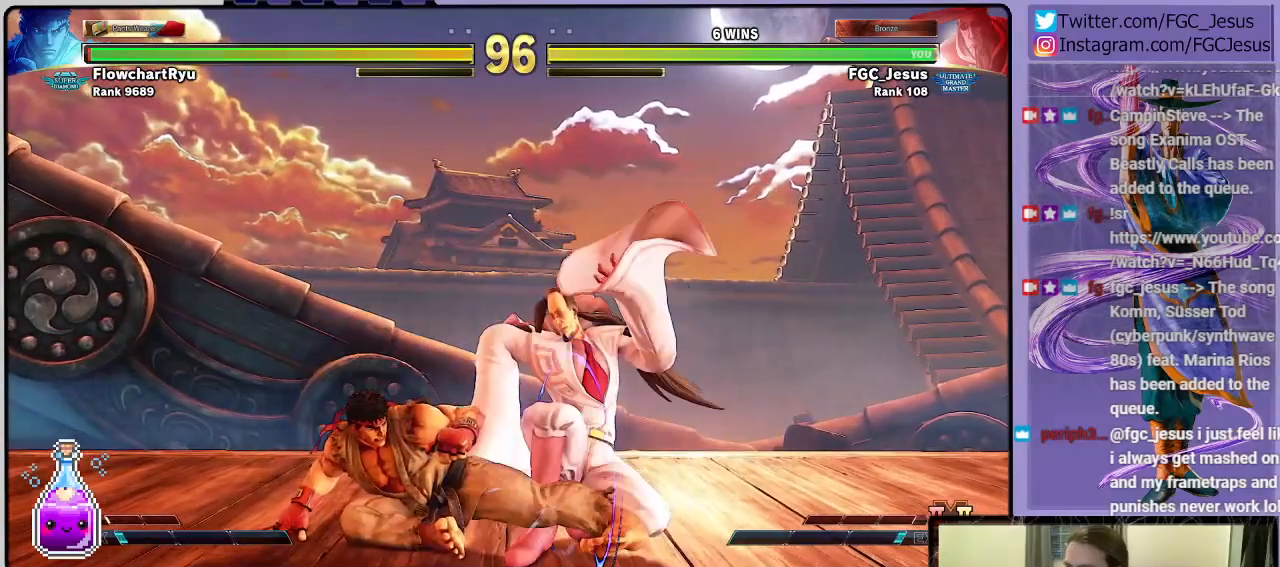
{"buttons": ["DPAD_DOWN", "DPAD_RIGHT"], "left_stick": "center", "right_stick": "center", "events": []}
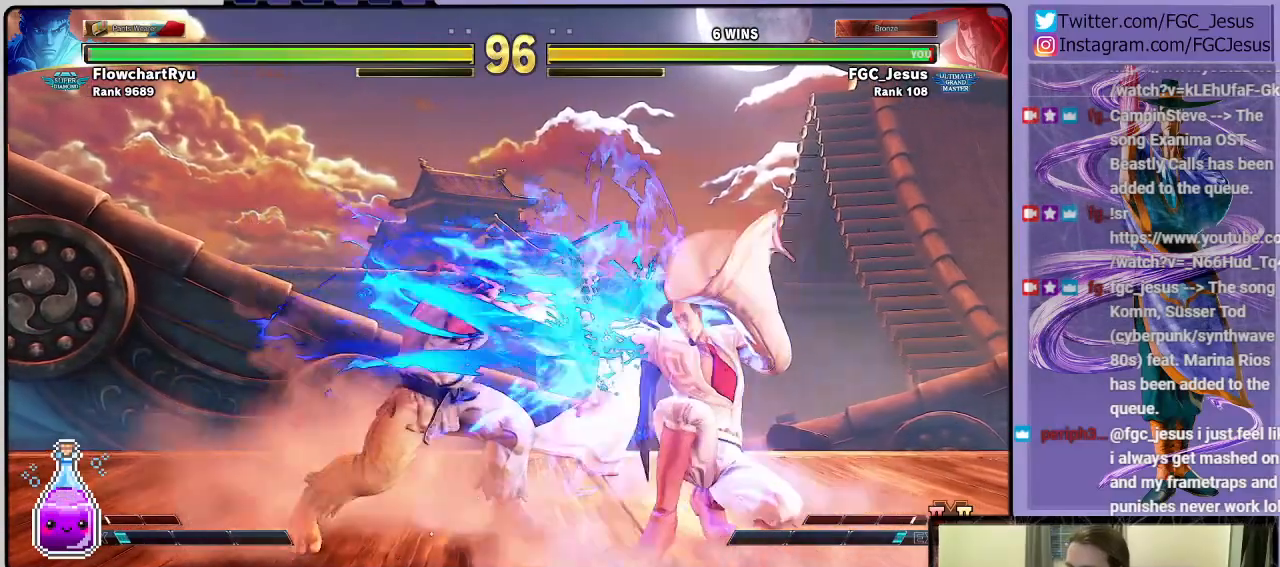
{"buttons": ["TRIANGLE", "DPAD_DOWN", "DPAD_RIGHT"], "left_stick": "center", "right_stick": "center", "events": [[201, "TRIANGLE", "down"], [267, "DPAD_RIGHT", "up"], [301, "DPAD_DOWN", "up"], [301, "DPAD_LEFT", "down"], [301, "TRIANGLE", "up"], [334, "TRIANGLE", "down"], [367, "DPAD_DOWN", "down"], [367, "DPAD_LEFT", "up"], [401, "DPAD_DOWN", "up"], [401, "DPAD_RIGHT", "down"], [401, "TRIANGLE", "up"], [434, "TRIANGLE", "down"], [501, "DPAD_DOWN", "down"]]}
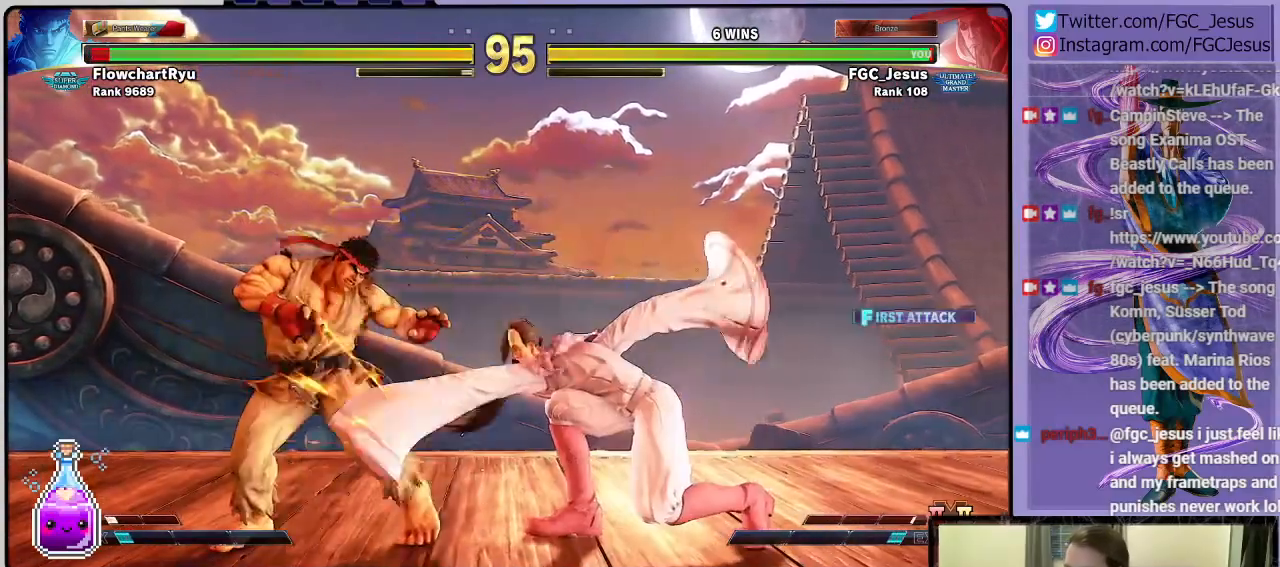
{"buttons": ["DPAD_DOWN", "DPAD_RIGHT"], "left_stick": "center", "right_stick": "center", "events": [[500, "TRIANGLE", "up"]]}
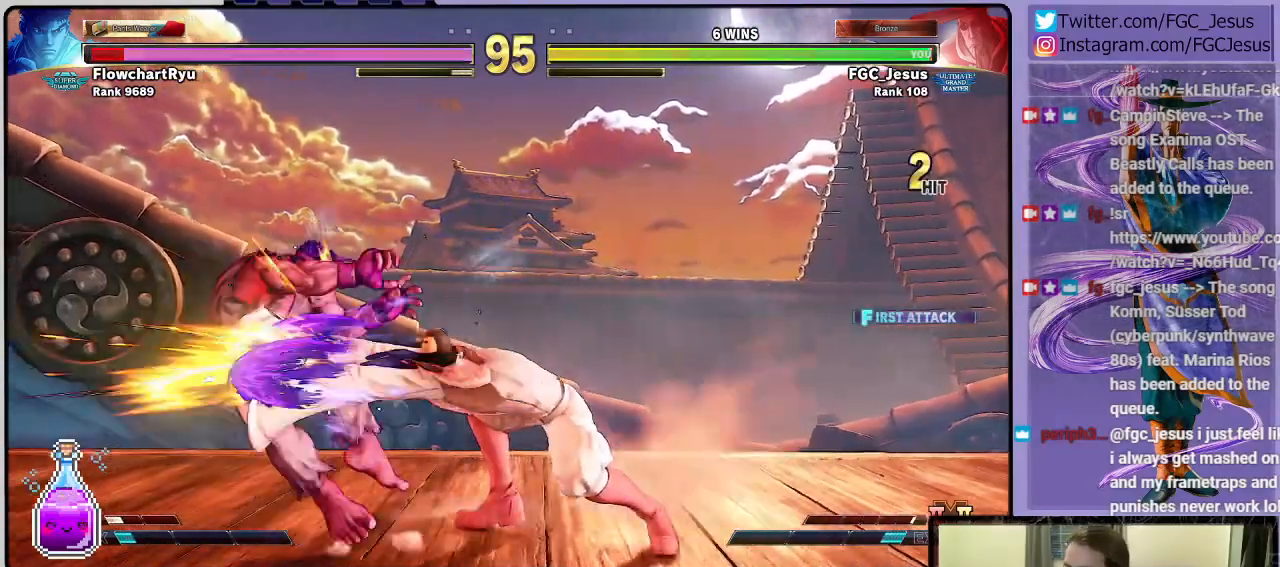
{"buttons": ["DPAD_DOWN", "DPAD_RIGHT"], "left_stick": "center", "right_stick": "center", "events": [[334, "DPAD_DOWN", "up"], [334, "DPAD_RIGHT", "up"], [334, "DPAD_UP", "down"], [367, "TRIANGLE", "down"], [401, "DPAD_RIGHT", "down"], [434, "DPAD_DOWN", "down"], [434, "DPAD_UP", "up"], [501, "TRIANGLE", "up"]]}
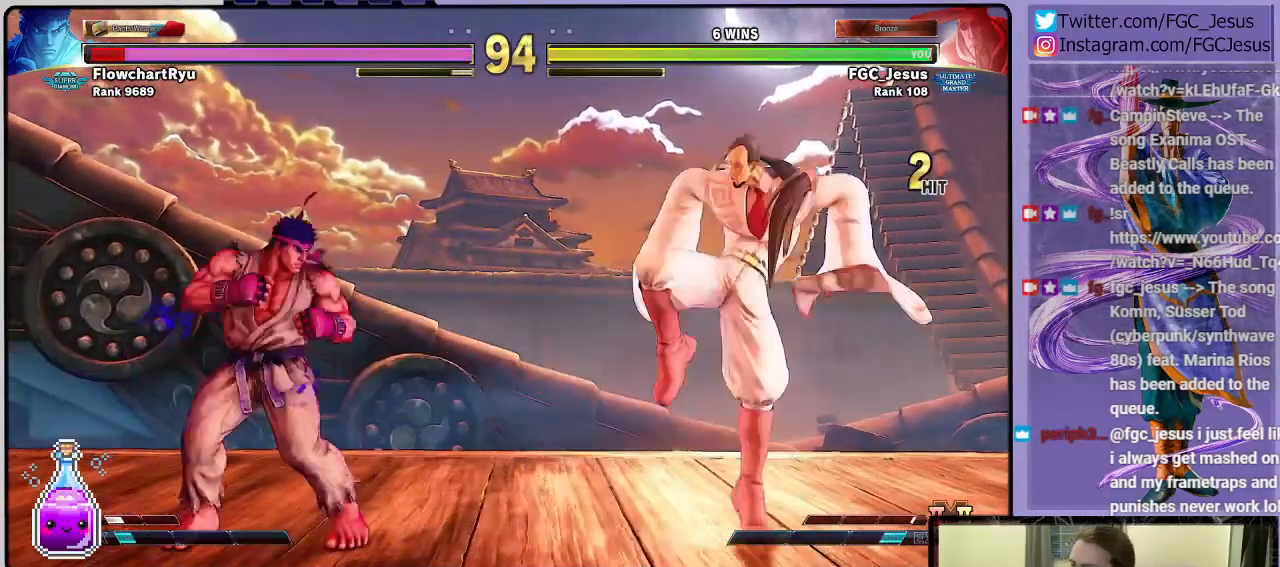
{"buttons": ["DPAD_DOWN", "DPAD_RIGHT"], "left_stick": "center", "right_stick": "center", "events": []}
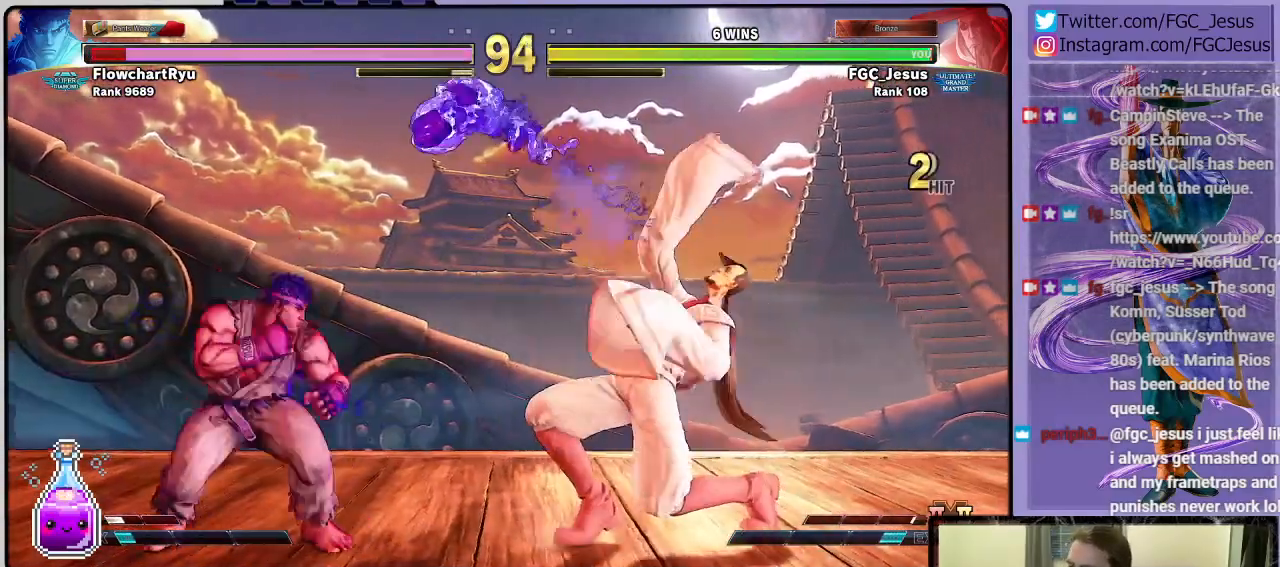
{"buttons": [], "left_stick": "center", "right_stick": "center", "events": [[167, "DPAD_RIGHT", "up"], [201, "DPAD_DOWN", "up"], [267, "DPAD_LEFT", "down"], [367, "DPAD_LEFT", "up"], [401, "DPAD_LEFT", "down"], [501, "DPAD_LEFT", "up"]]}
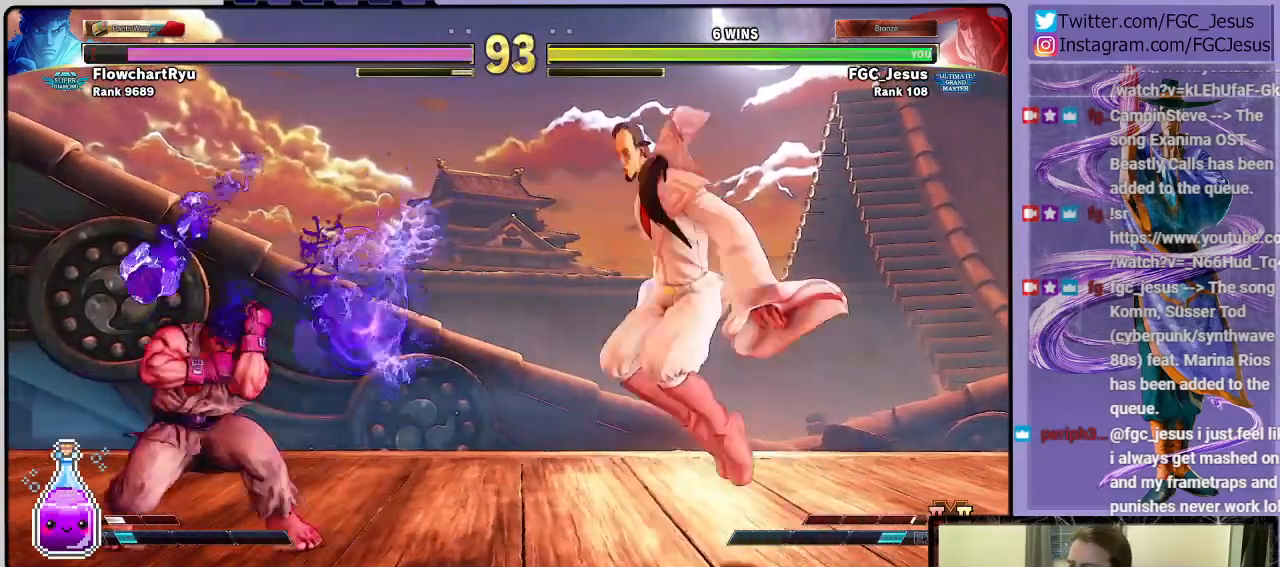
{"buttons": ["DPAD_RIGHT"], "left_stick": "center", "right_stick": "center", "events": [[133, "DPAD_DOWN", "down"], [133, "DPAD_LEFT", "down"], [267, "R1", "down"], [367, "DPAD_DOWN", "up"], [367, "DPAD_LEFT", "up"], [367, "DPAD_RIGHT", "down"], [367, "R1", "up"]]}
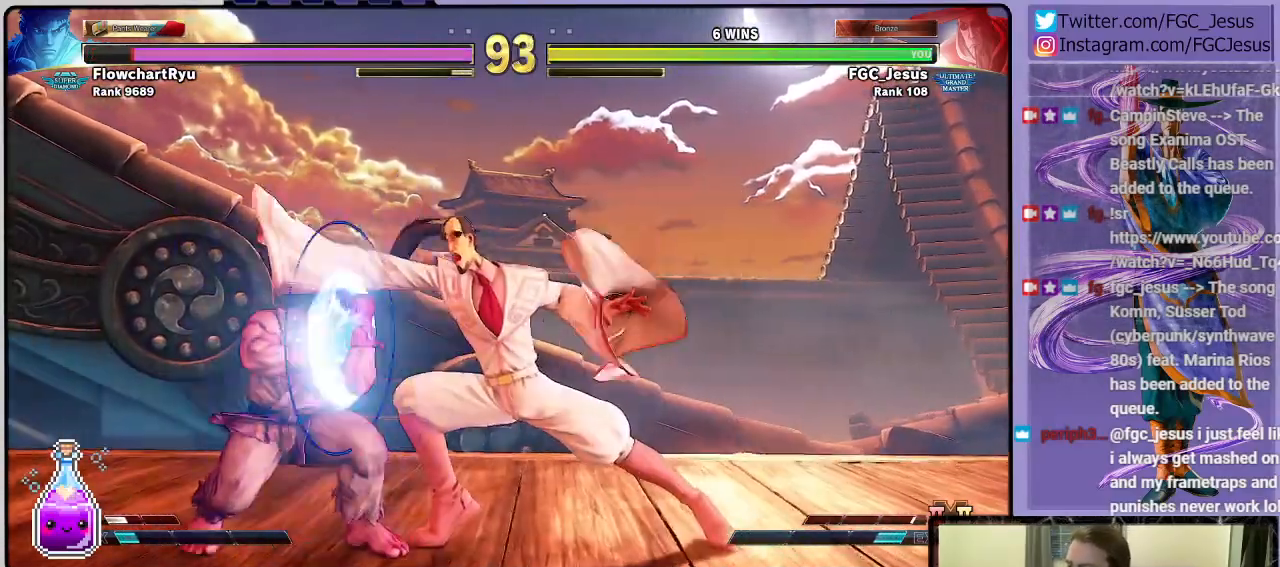
{"buttons": ["DPAD_DOWN", "DPAD_RIGHT"], "left_stick": "center", "right_stick": "center", "events": [[67, "DPAD_DOWN", "down"]]}
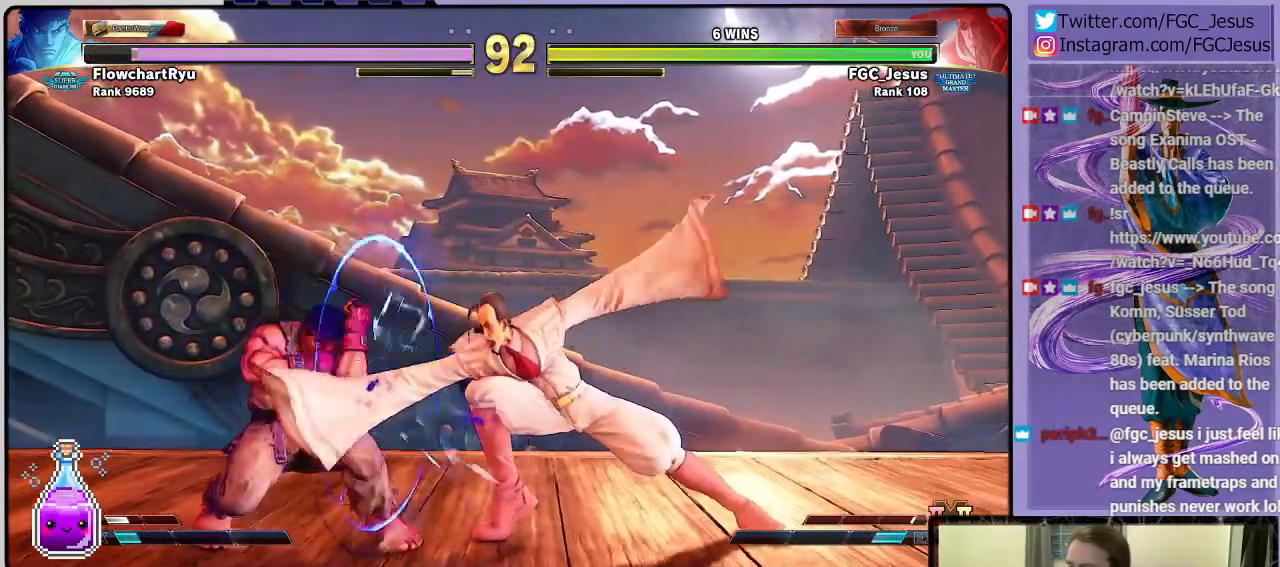
{"buttons": ["L1", "DPAD_DOWN", "DPAD_RIGHT"], "left_stick": "center", "right_stick": "center", "events": [[500, "L1", "down"]]}
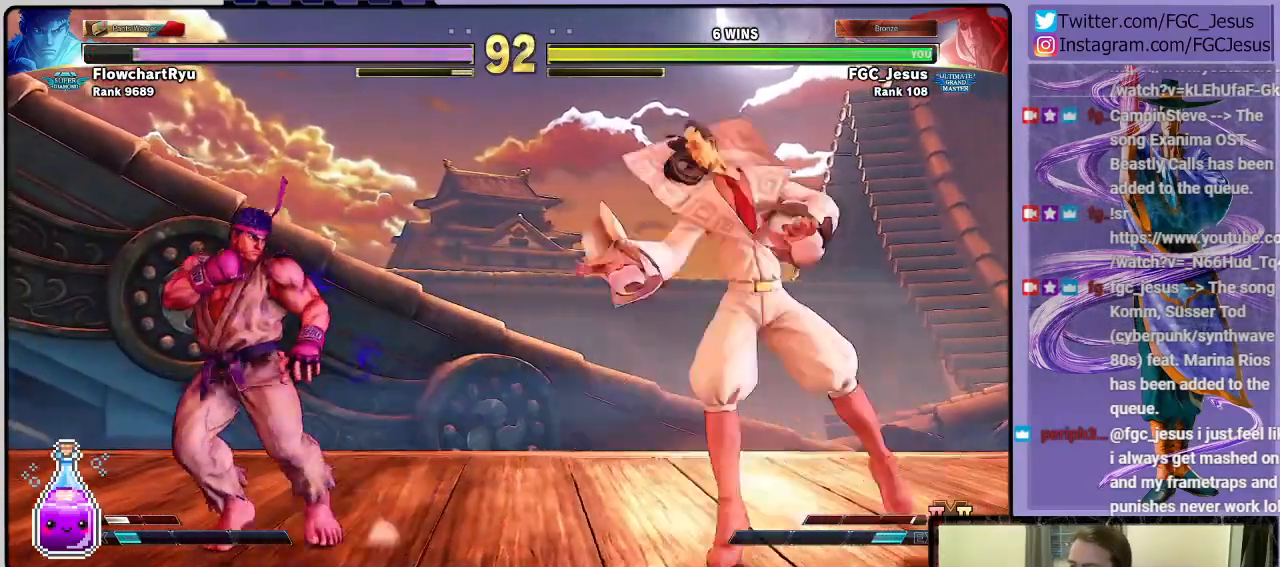
{"buttons": ["SQUARE", "DPAD_RIGHT"], "left_stick": "center", "right_stick": "center", "events": [[67, "L1", "up"], [334, "DPAD_DOWN", "up"], [401, "DPAD_RIGHT", "up"], [401, "DPAD_UP", "down"], [434, "SQUARE", "down"], [467, "DPAD_RIGHT", "down"], [501, "DPAD_UP", "up"]]}
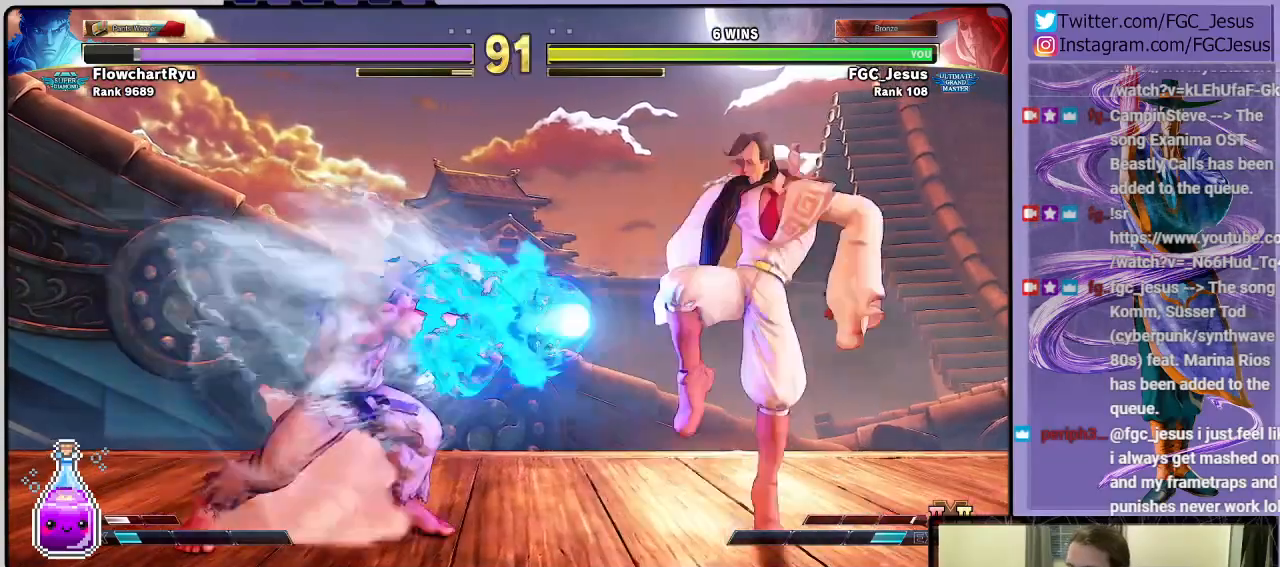
{"buttons": ["DPAD_LEFT"], "left_stick": "center", "right_stick": "center", "events": [[33, "DPAD_DOWN", "down"], [33, "SQUARE", "up"], [300, "DPAD_DOWN", "up"], [300, "DPAD_RIGHT", "up"], [500, "DPAD_LEFT", "down"]]}
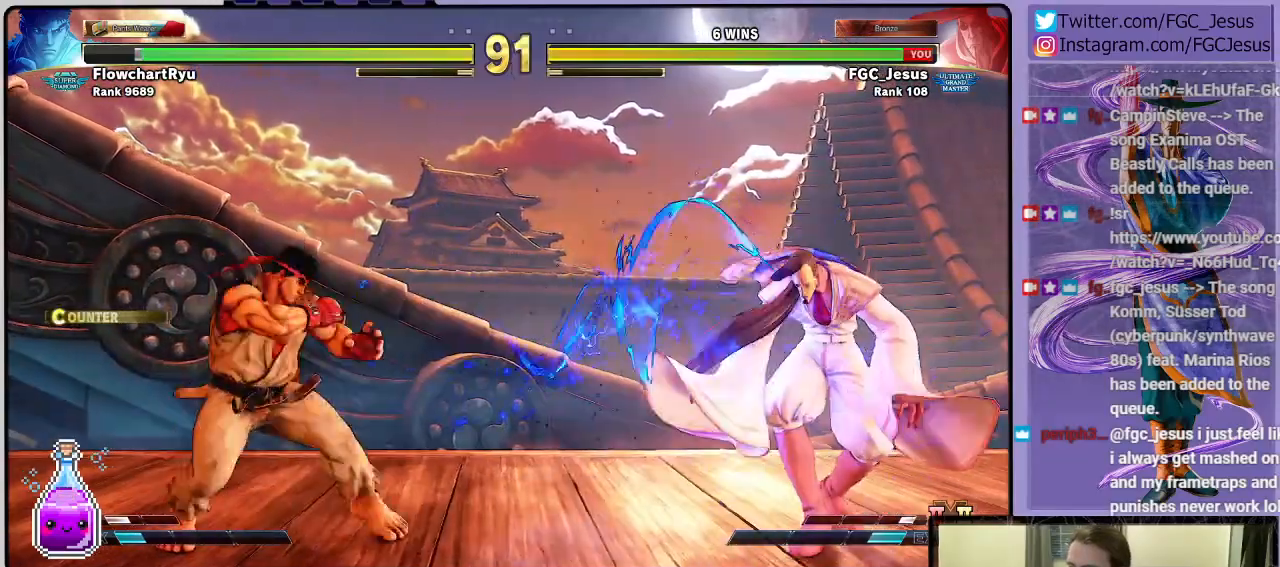
{"buttons": ["DPAD_RIGHT"], "left_stick": "center", "right_stick": "center", "events": [[67, "DPAD_DOWN", "down"], [100, "DPAD_LEFT", "up"], [134, "DPAD_LEFT", "down"], [167, "CROSS", "down"], [167, "DPAD_DOWN", "up"], [267, "DPAD_LEFT", "up"], [301, "CROSS", "up"], [334, "DPAD_RIGHT", "down"], [401, "DPAD_DOWN", "down"], [434, "DPAD_DOWN", "up"]]}